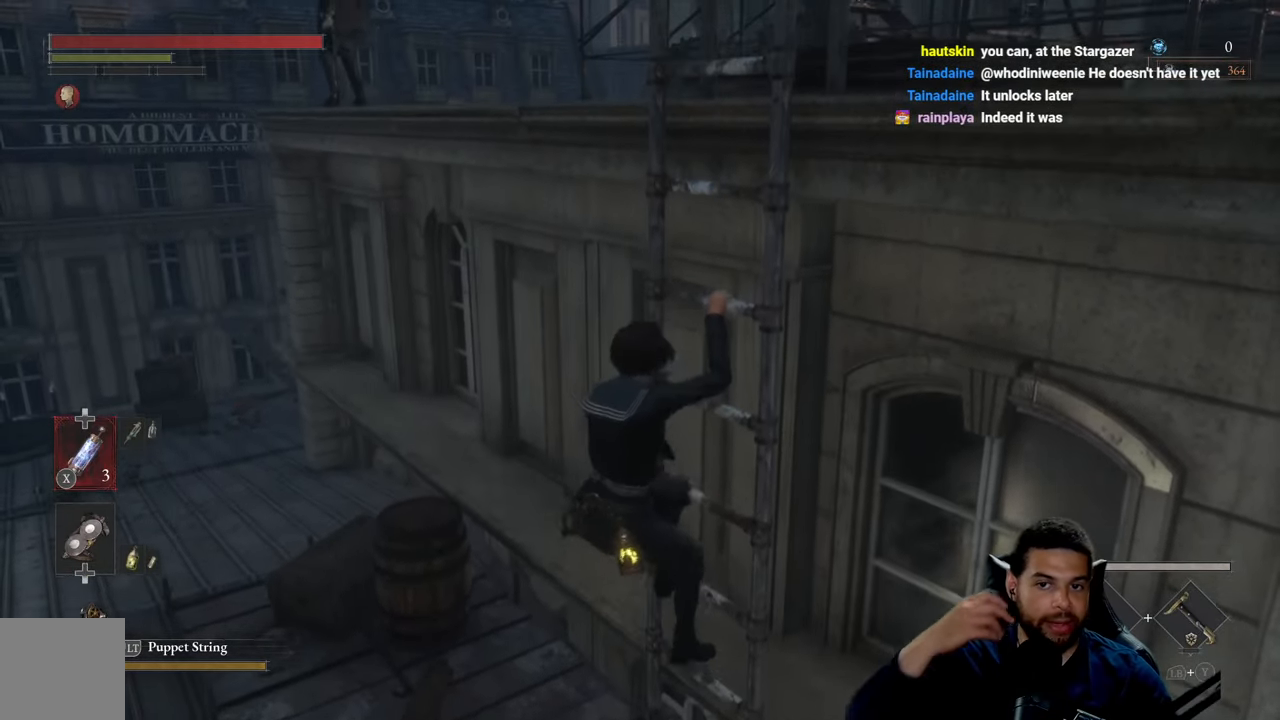
Gameplay with a controller (Xbox layout); each line is a JSON object with the inputs held at the frame after it. "events" lists button and stick changes between this image and that frame as [ms after this image, input, new state], when the widget could be followed in between.
{"buttons": [], "left_stick": "up", "right_stick": "center", "events": []}
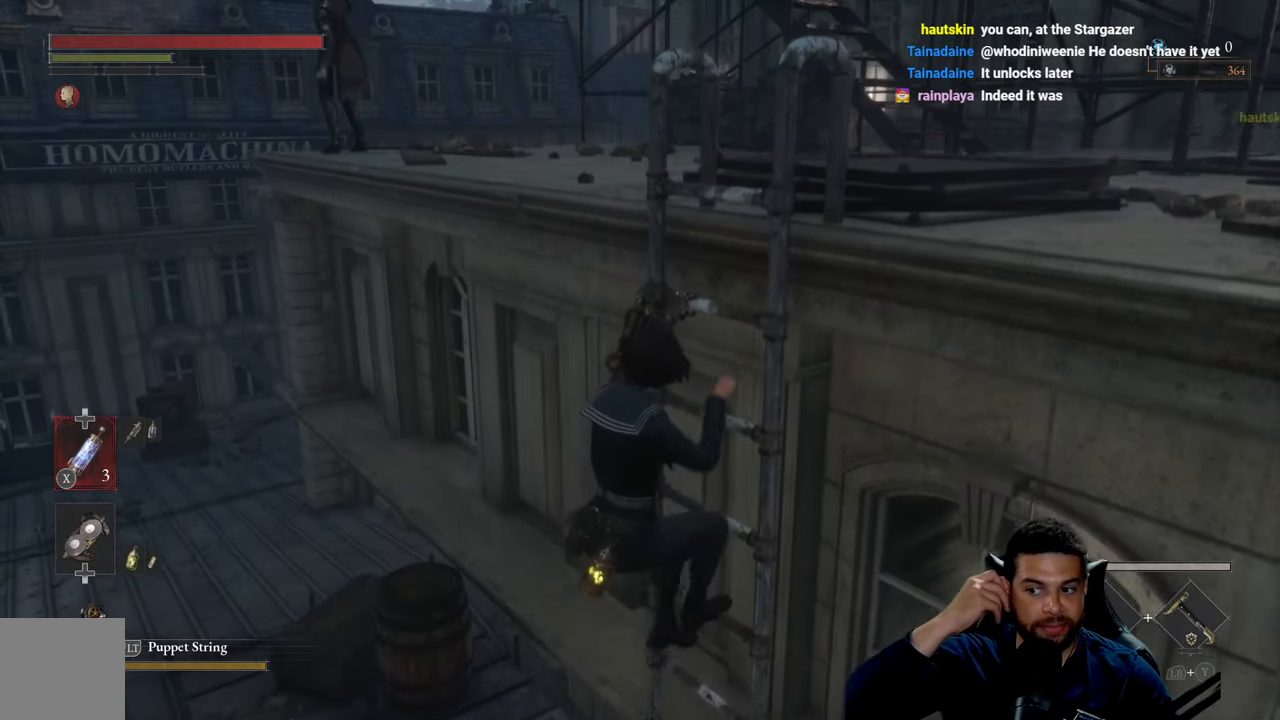
{"buttons": [], "left_stick": "up", "right_stick": "center", "events": []}
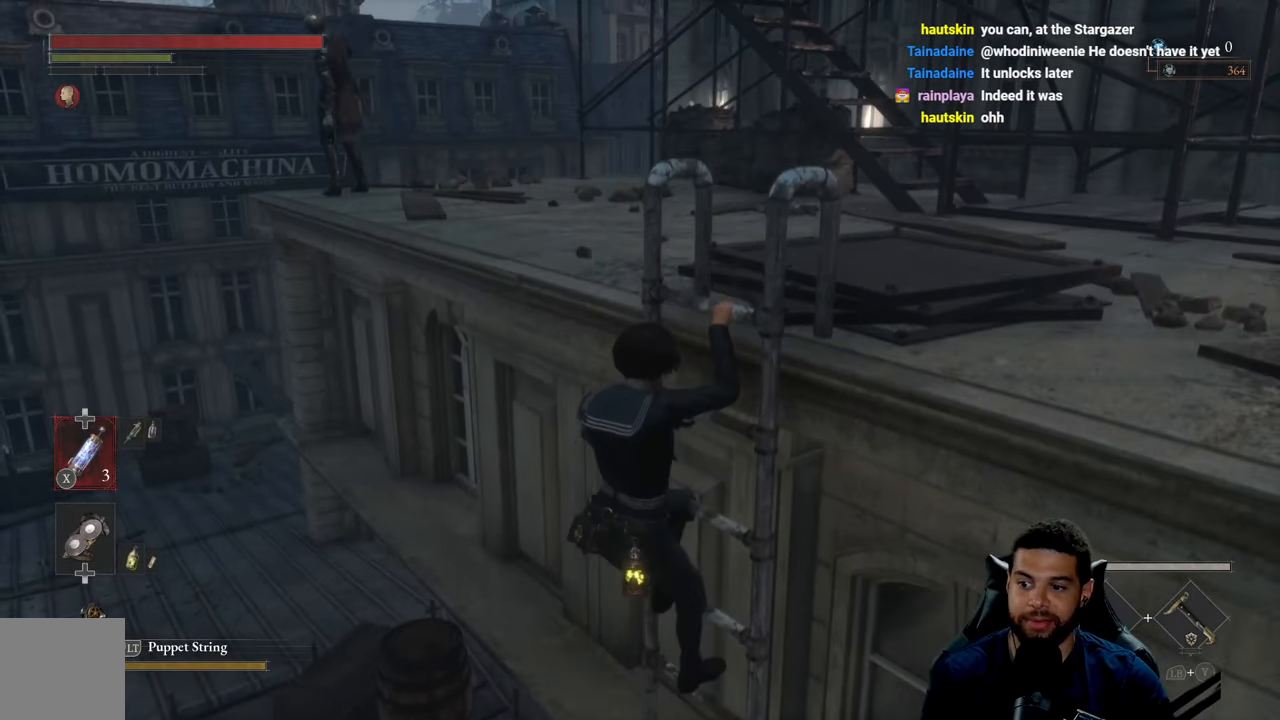
{"buttons": ["B"], "left_stick": "up", "right_stick": "center", "events": [[200, "right_stick", "right"], [400, "right_stick", "center"], [484, "B", "down"]]}
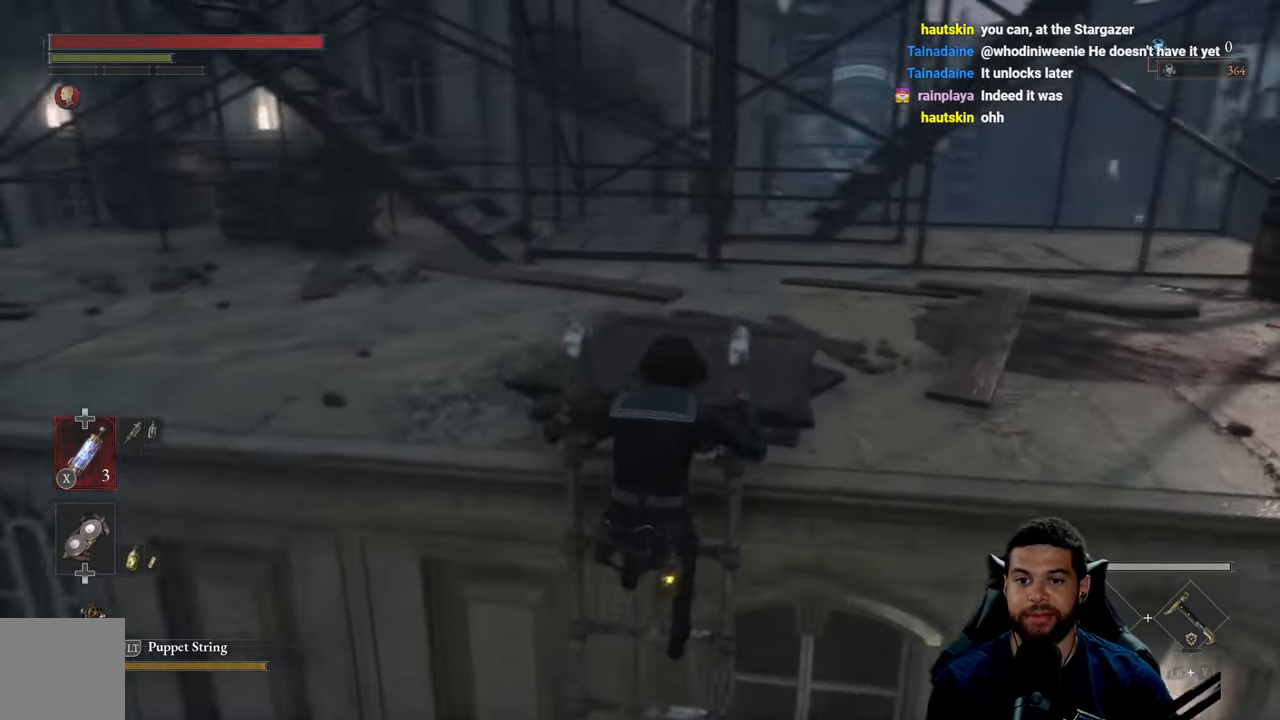
{"buttons": ["B"], "left_stick": "up-right", "right_stick": "right", "events": [[134, "left_stick", "up-right"], [384, "right_stick", "right"]]}
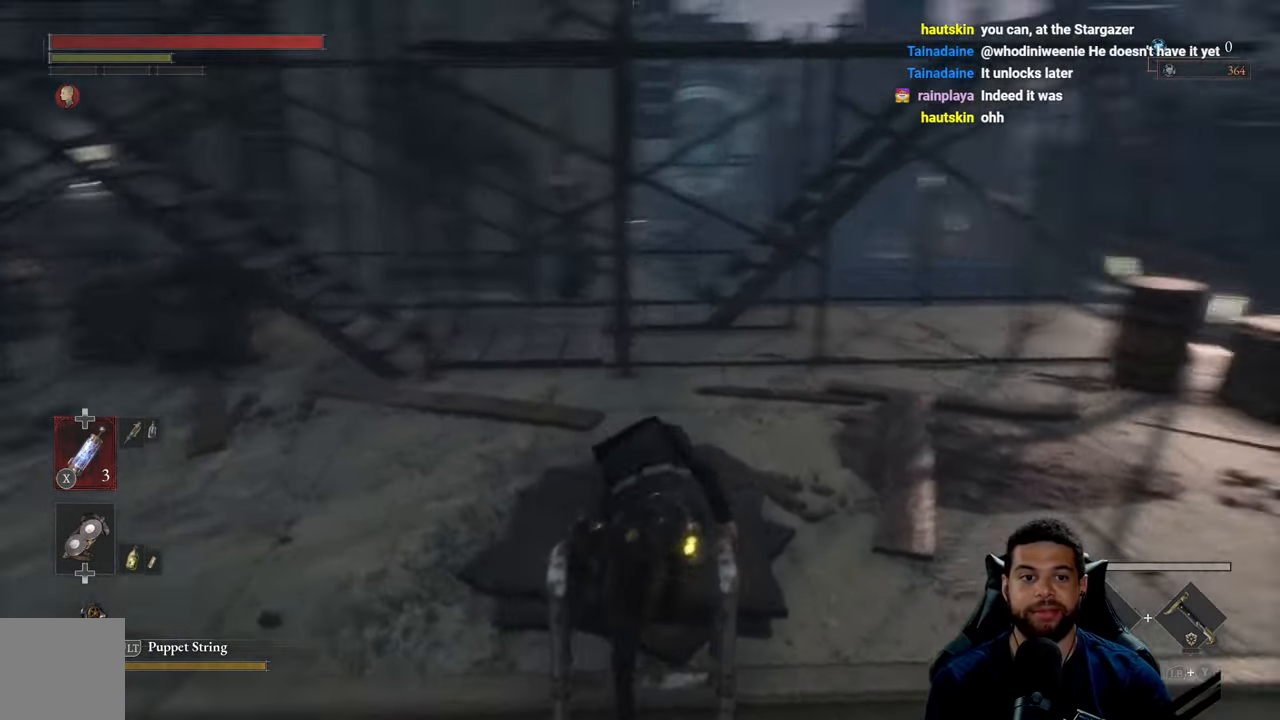
{"buttons": ["B"], "left_stick": "up-right", "right_stick": "center", "events": [[134, "right_stick", "center"], [250, "right_stick", "right"], [400, "right_stick", "center"]]}
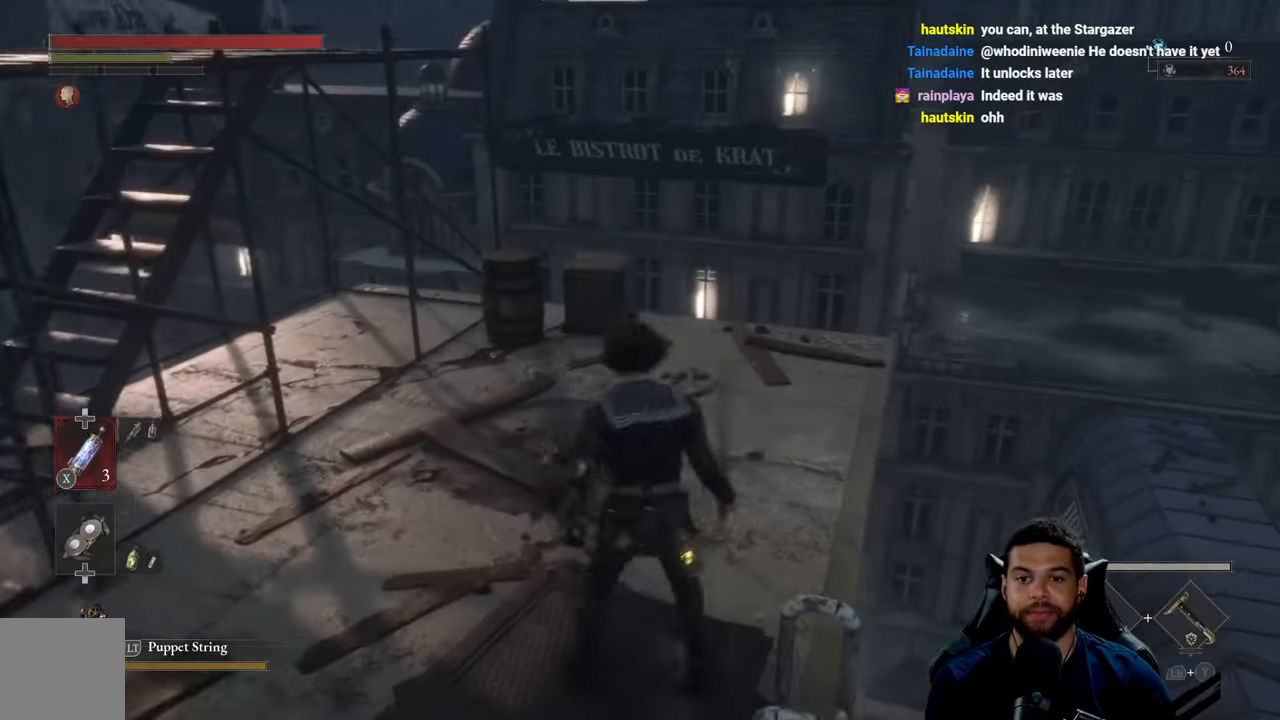
{"buttons": ["B"], "left_stick": "left", "right_stick": "left", "events": [[100, "left_stick", "up-left"], [150, "left_stick", "left"], [183, "right_stick", "left"]]}
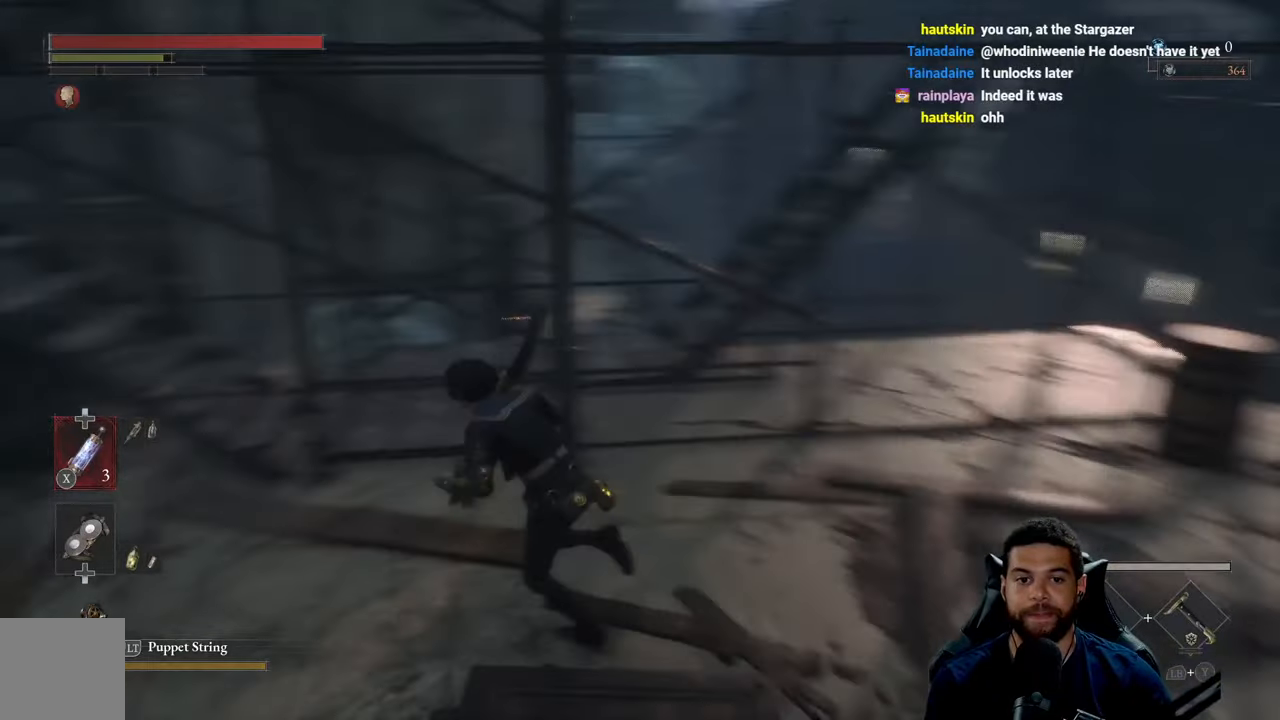
{"buttons": ["B"], "left_stick": "up-left", "right_stick": "center", "events": [[183, "left_stick", "up-left"], [233, "right_stick", "center"]]}
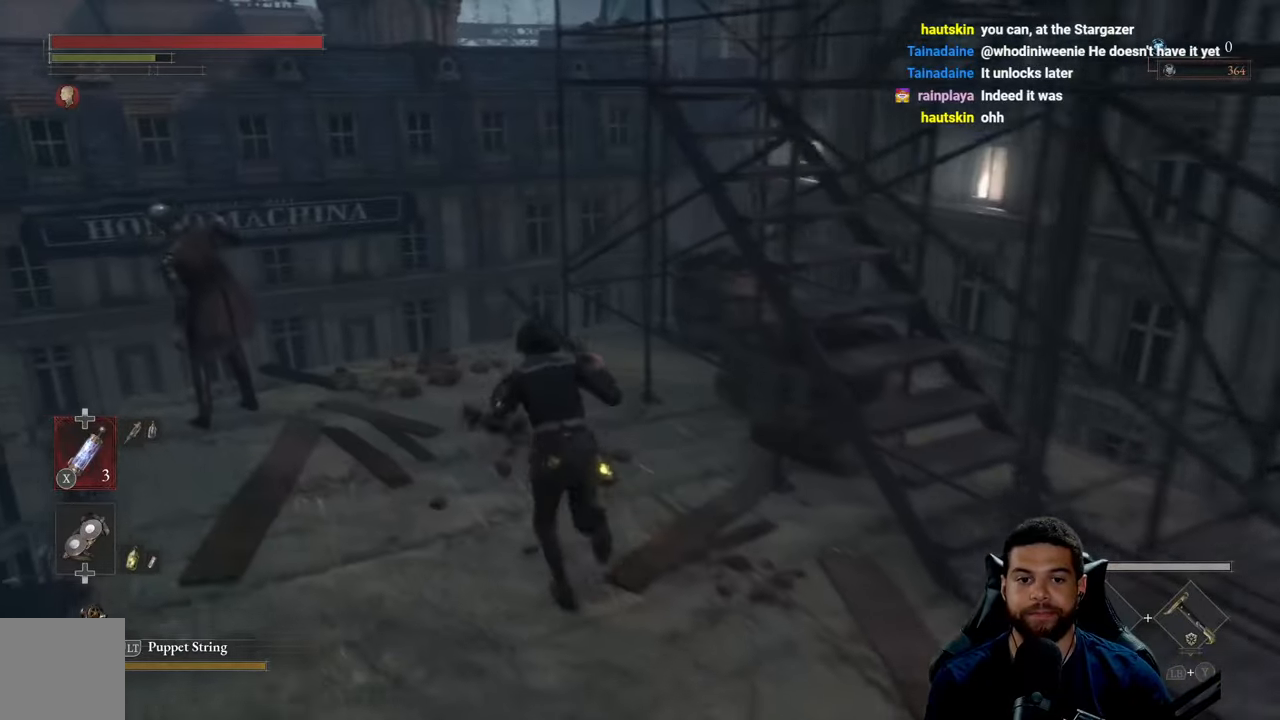
{"buttons": ["B"], "left_stick": "down-right", "right_stick": "right", "events": [[333, "left_stick", "down-left"], [433, "left_stick", "down-right"], [450, "right_stick", "right"]]}
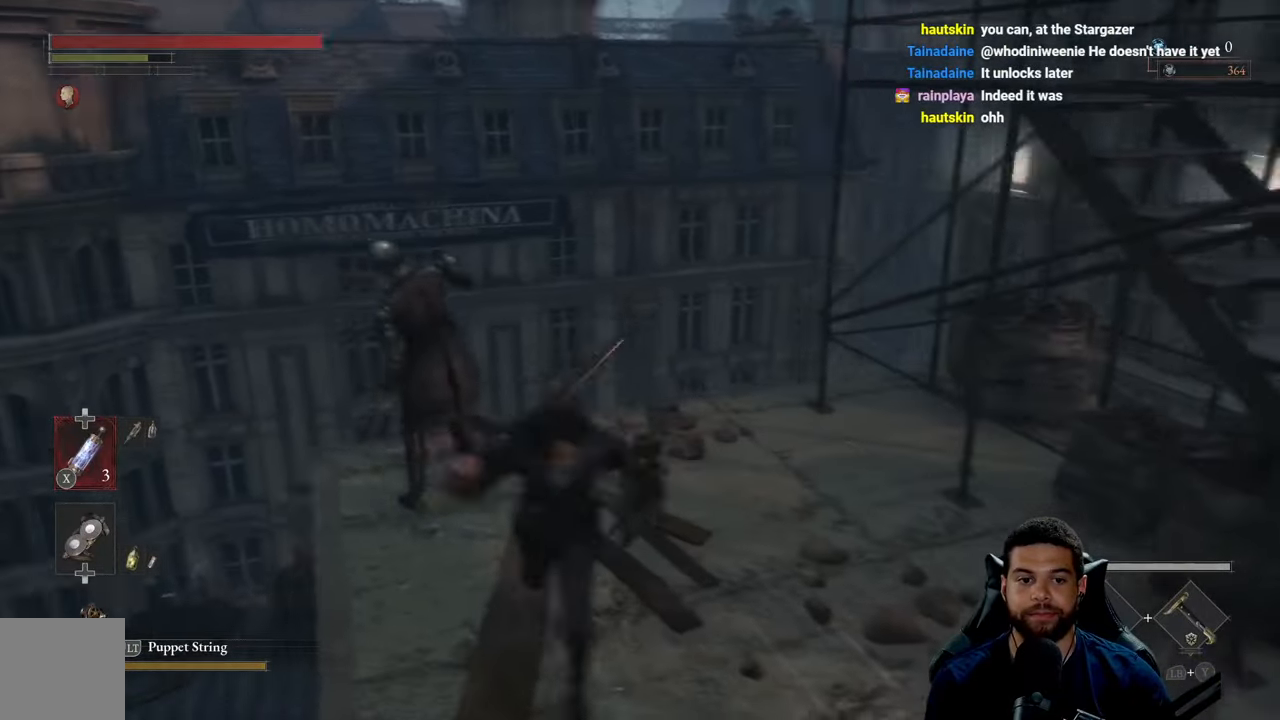
{"buttons": ["B"], "left_stick": "up-right", "right_stick": "right", "events": [[66, "left_stick", "right"], [416, "left_stick", "up-right"]]}
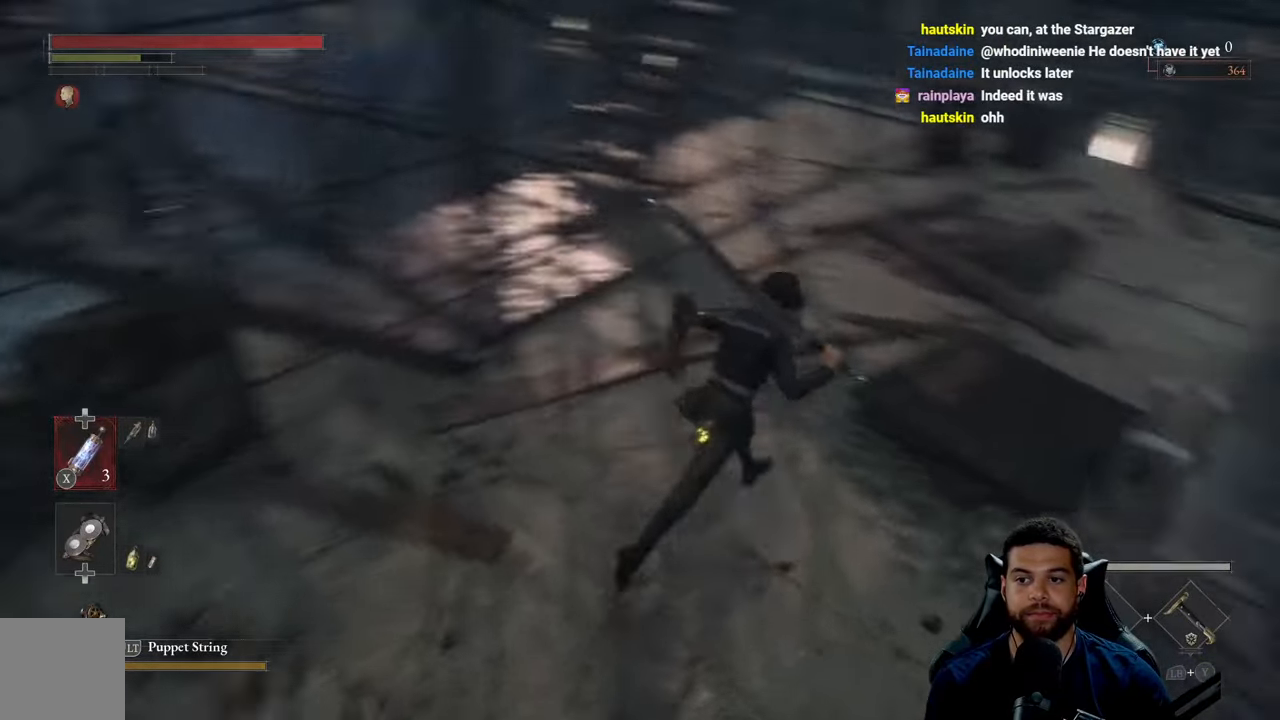
{"buttons": ["B"], "left_stick": "up", "right_stick": "up", "events": [[133, "right_stick", "center"], [183, "left_stick", "up"], [416, "right_stick", "up"]]}
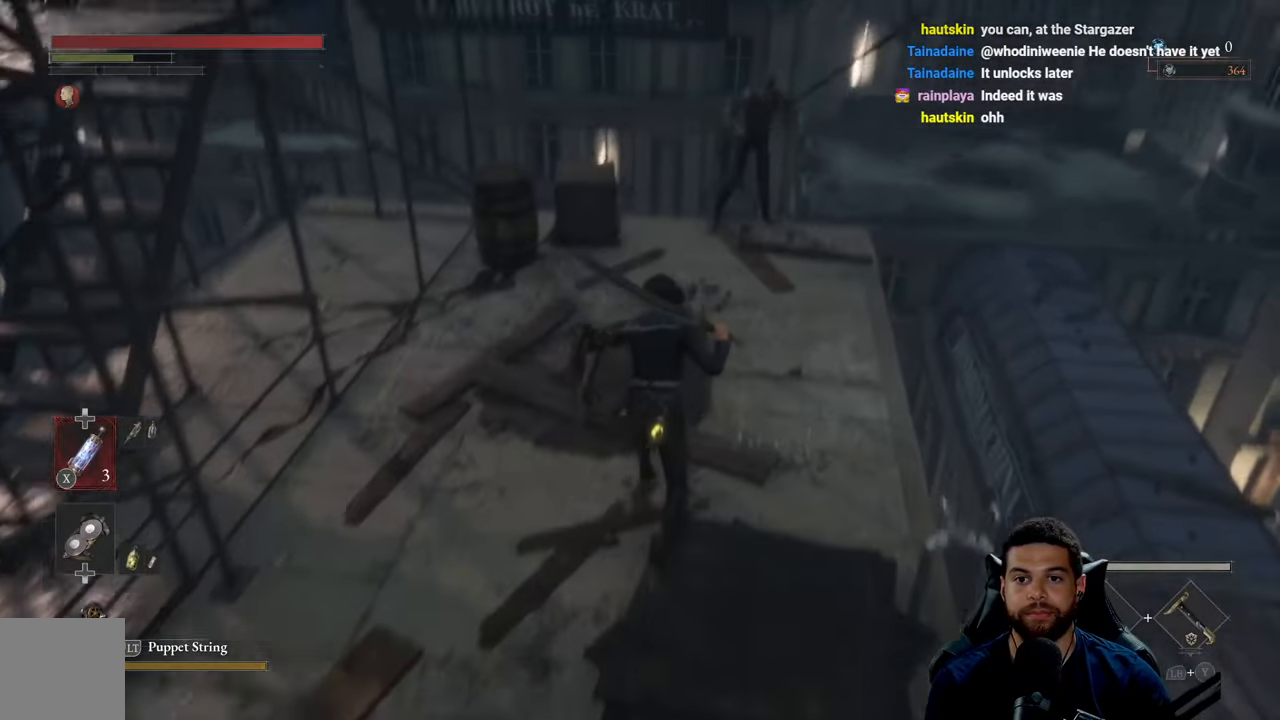
{"buttons": ["B"], "left_stick": "down-right", "right_stick": "center", "events": [[33, "right_stick", "center"], [133, "left_stick", "up-right"], [200, "B", "up"], [283, "left_stick", "right"], [450, "B", "down"], [466, "left_stick", "down-right"]]}
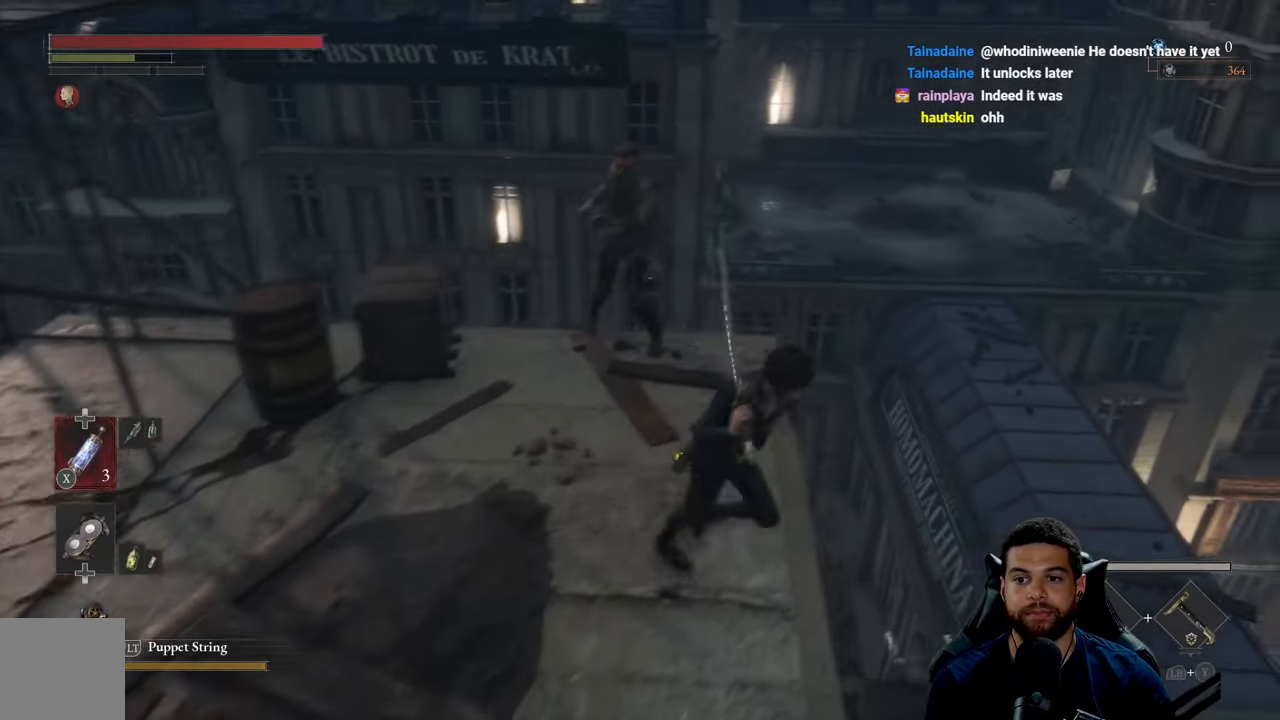
{"buttons": ["B"], "left_stick": "up-right", "right_stick": "center", "events": [[183, "left_stick", "right"], [466, "left_stick", "up-right"]]}
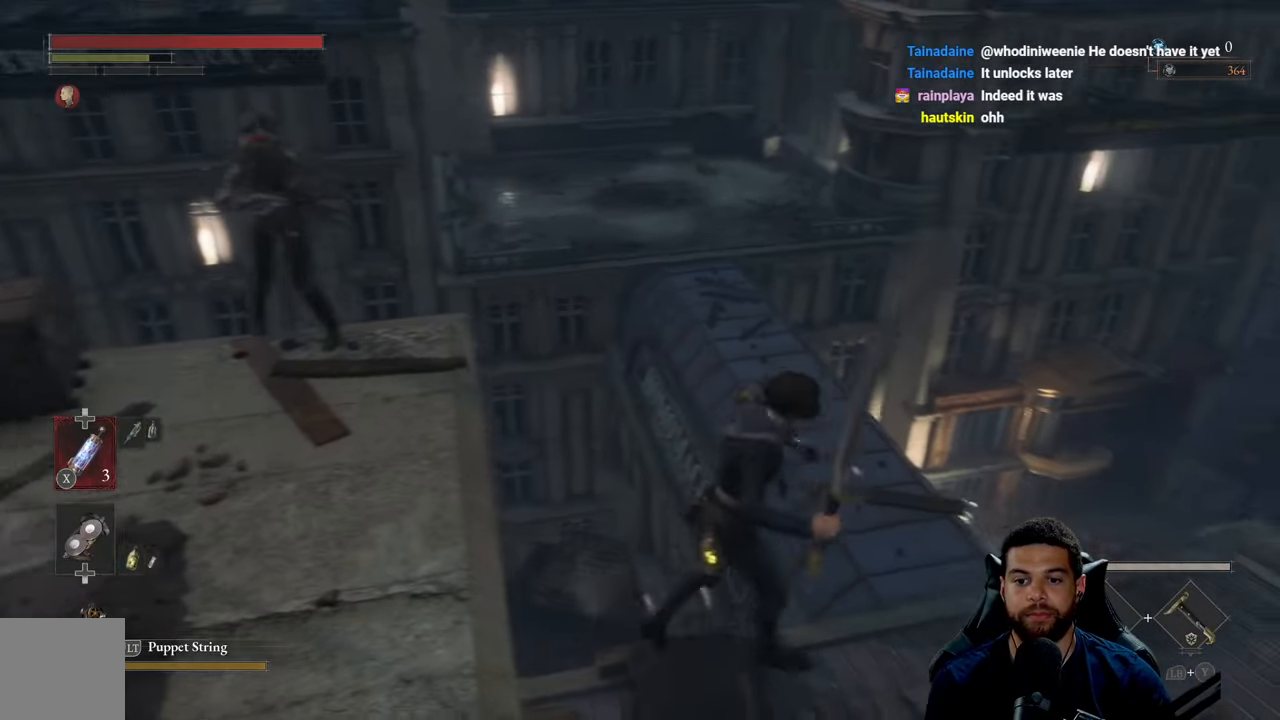
{"buttons": ["B"], "left_stick": "up-right", "right_stick": "center", "events": [[183, "right_stick", "up"], [266, "right_stick", "center"]]}
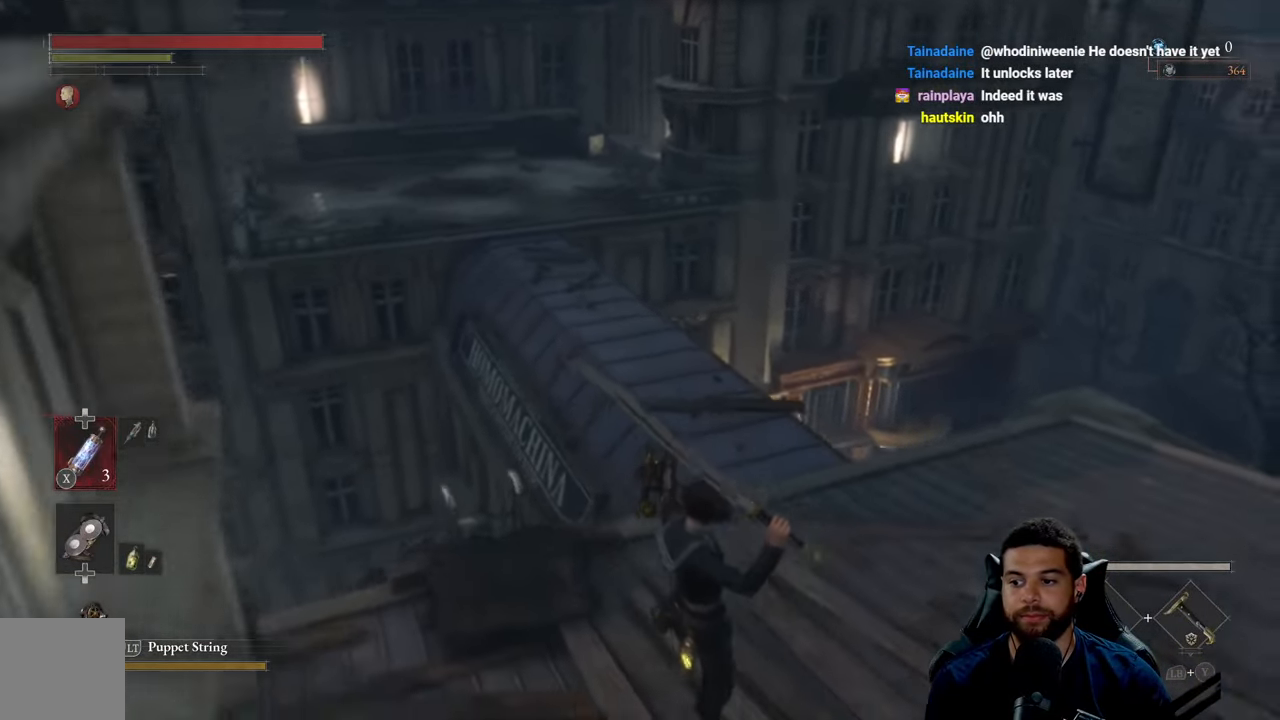
{"buttons": ["B"], "left_stick": "up-right", "right_stick": "center", "events": [[33, "right_stick", "left"], [116, "right_stick", "center"]]}
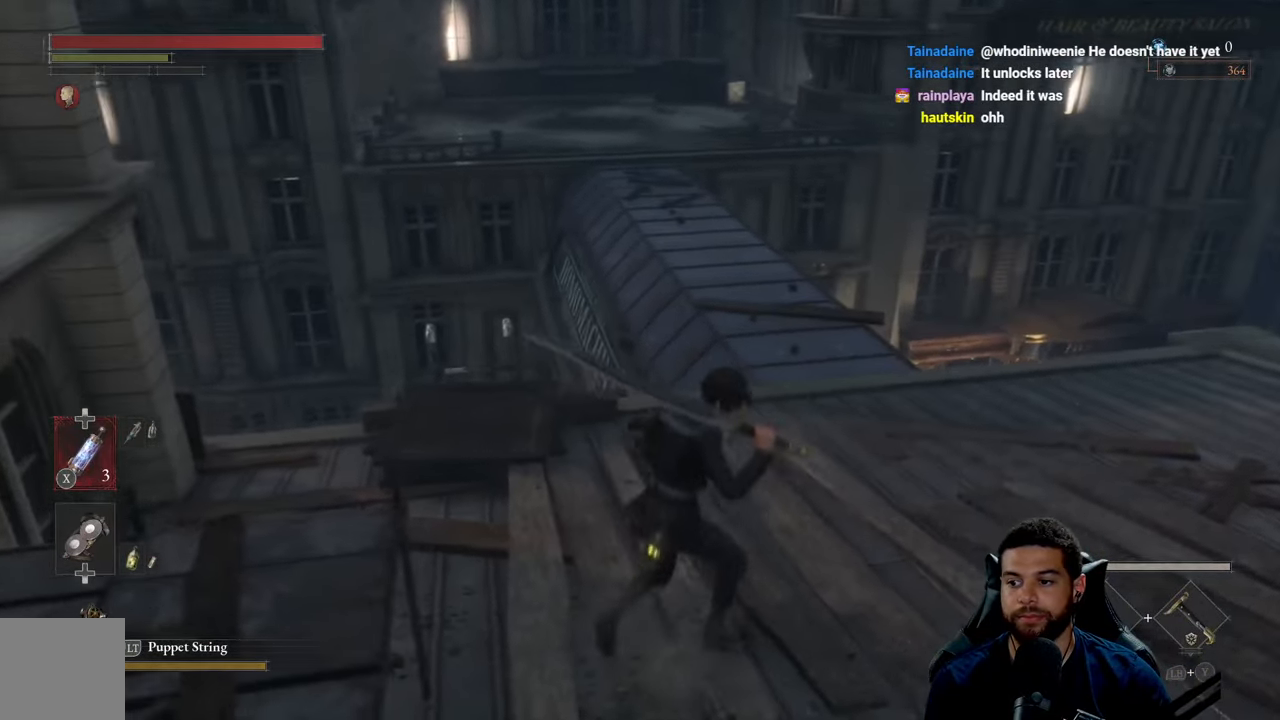
{"buttons": ["B"], "left_stick": "up-right", "right_stick": "center", "events": [[16, "right_stick", "left"], [116, "right_stick", "center"]]}
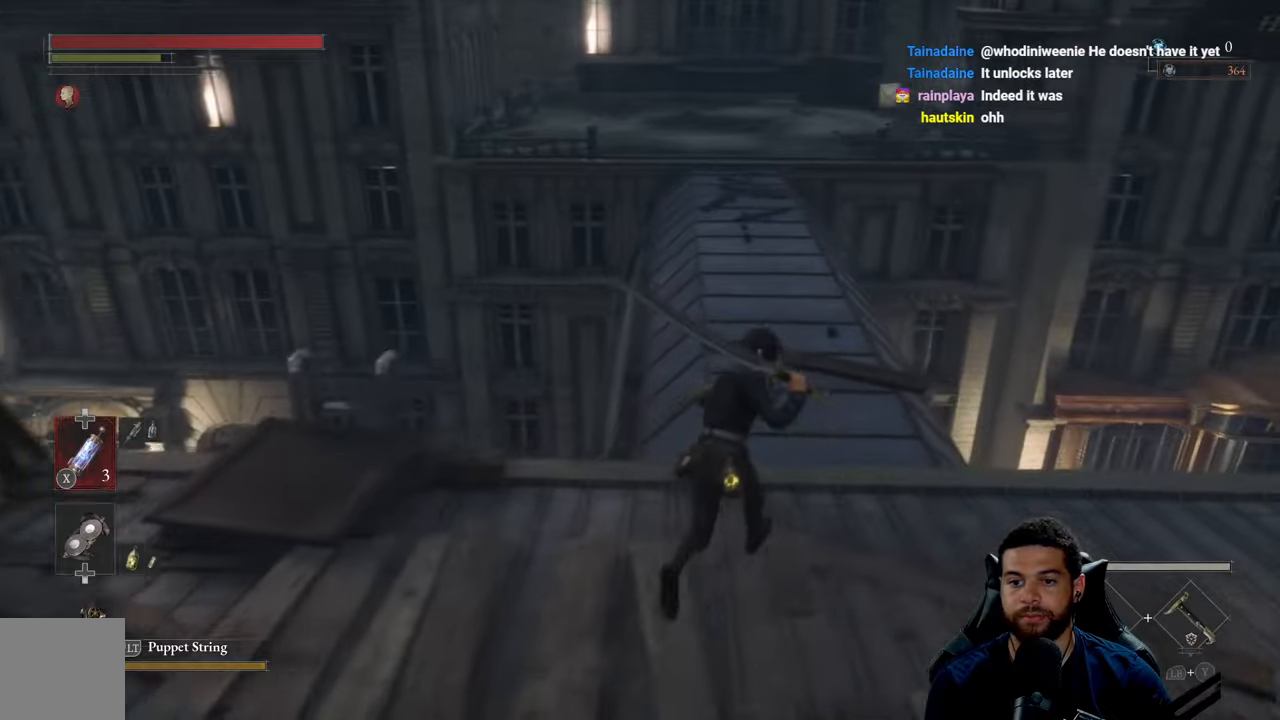
{"buttons": ["B"], "left_stick": "up", "right_stick": "up", "events": [[167, "left_stick", "up"], [467, "right_stick", "up"]]}
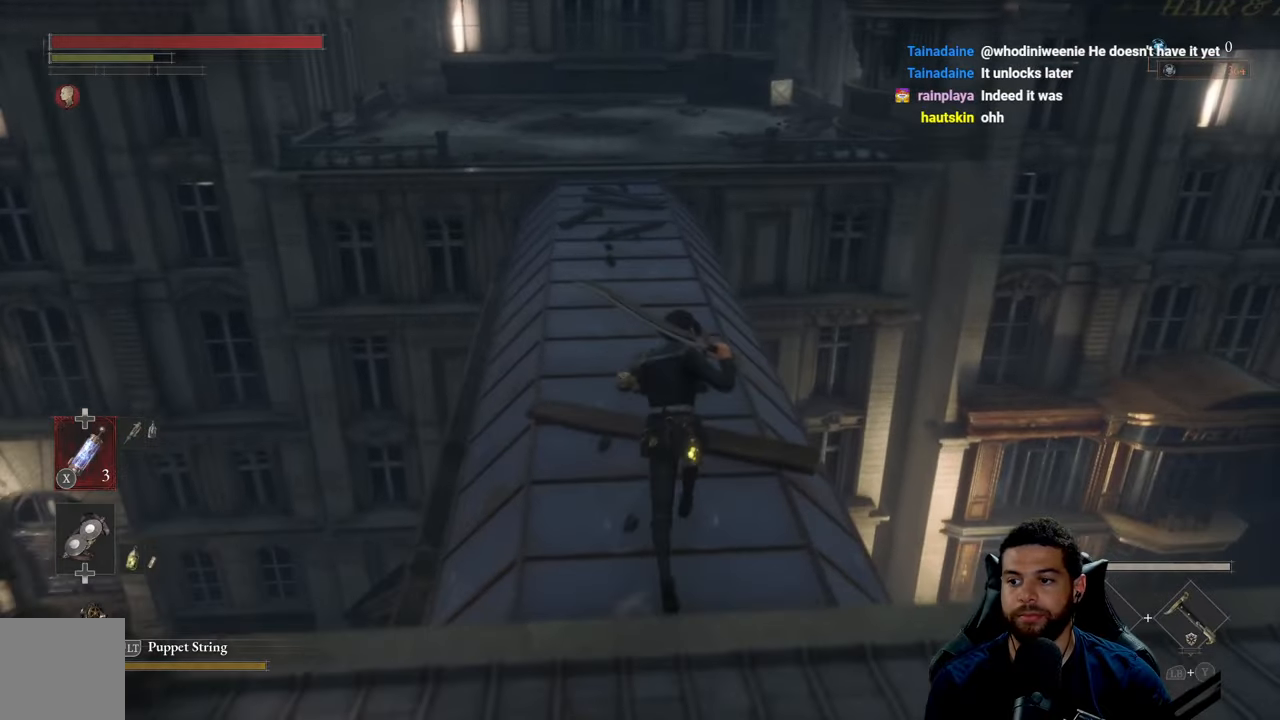
{"buttons": ["B"], "left_stick": "up", "right_stick": "center", "events": [[83, "right_stick", "center"]]}
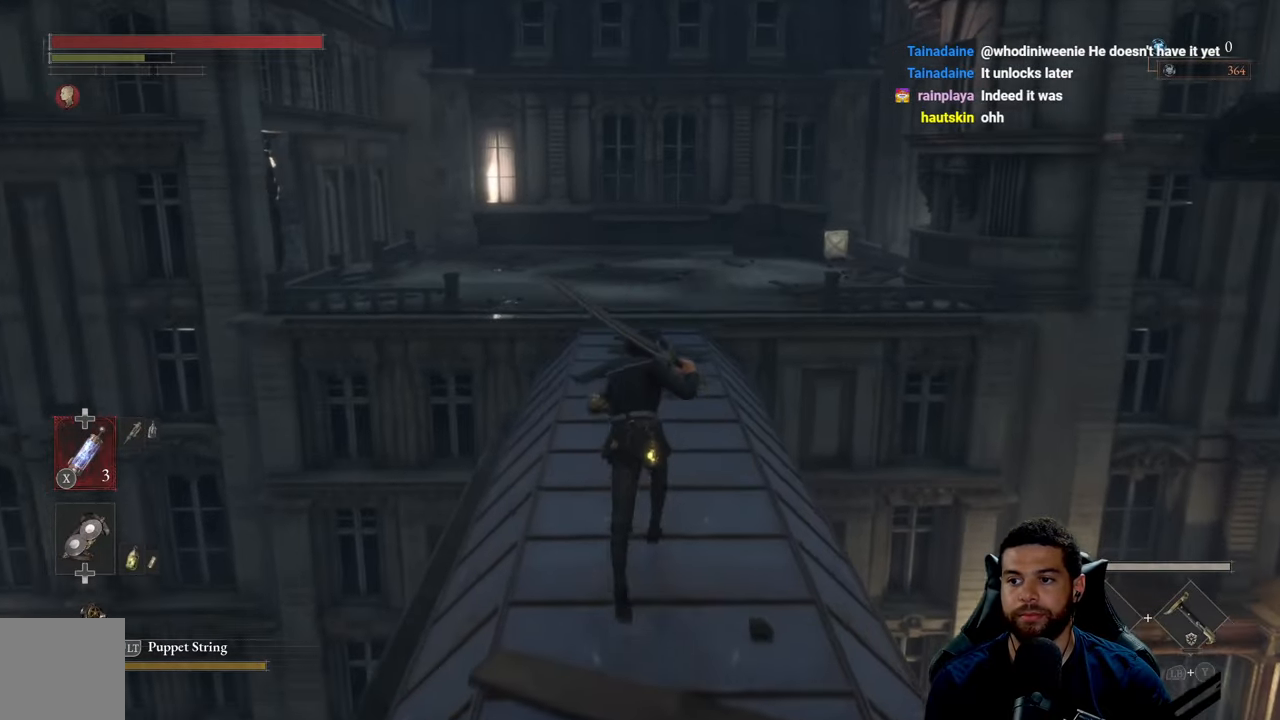
{"buttons": ["B"], "left_stick": "up", "right_stick": "center", "events": []}
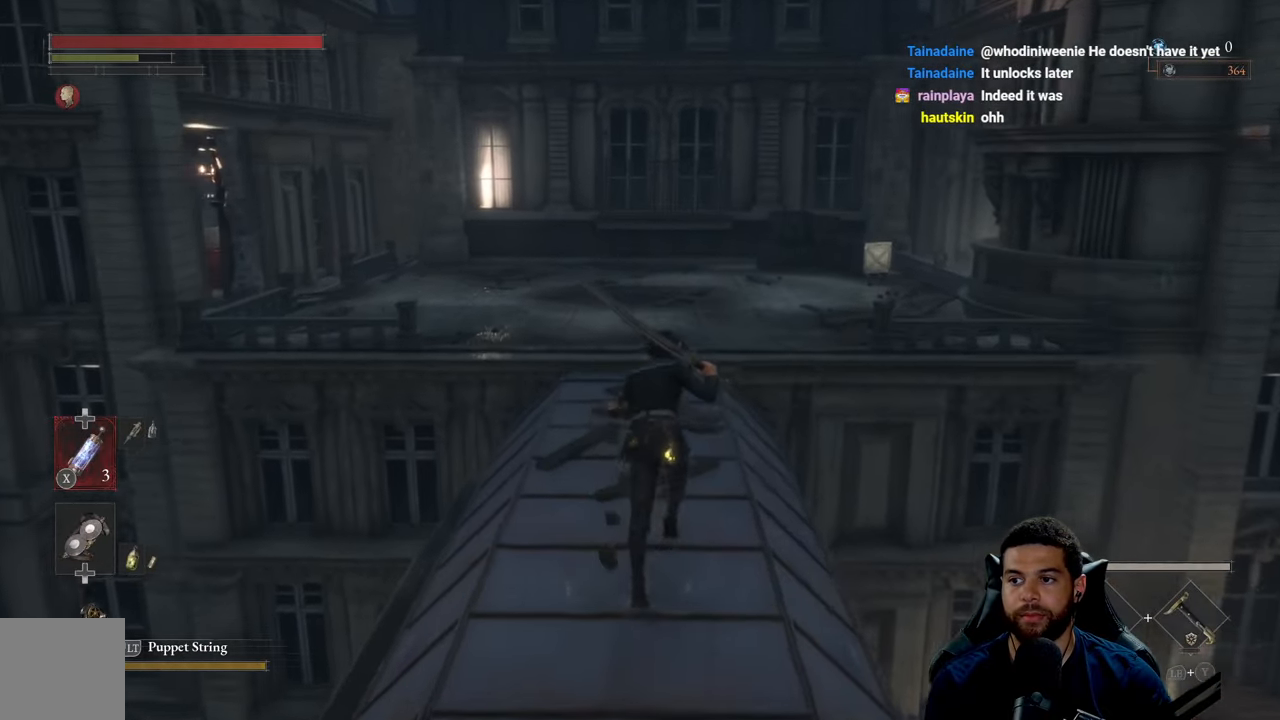
{"buttons": ["B"], "left_stick": "up", "right_stick": "center", "events": []}
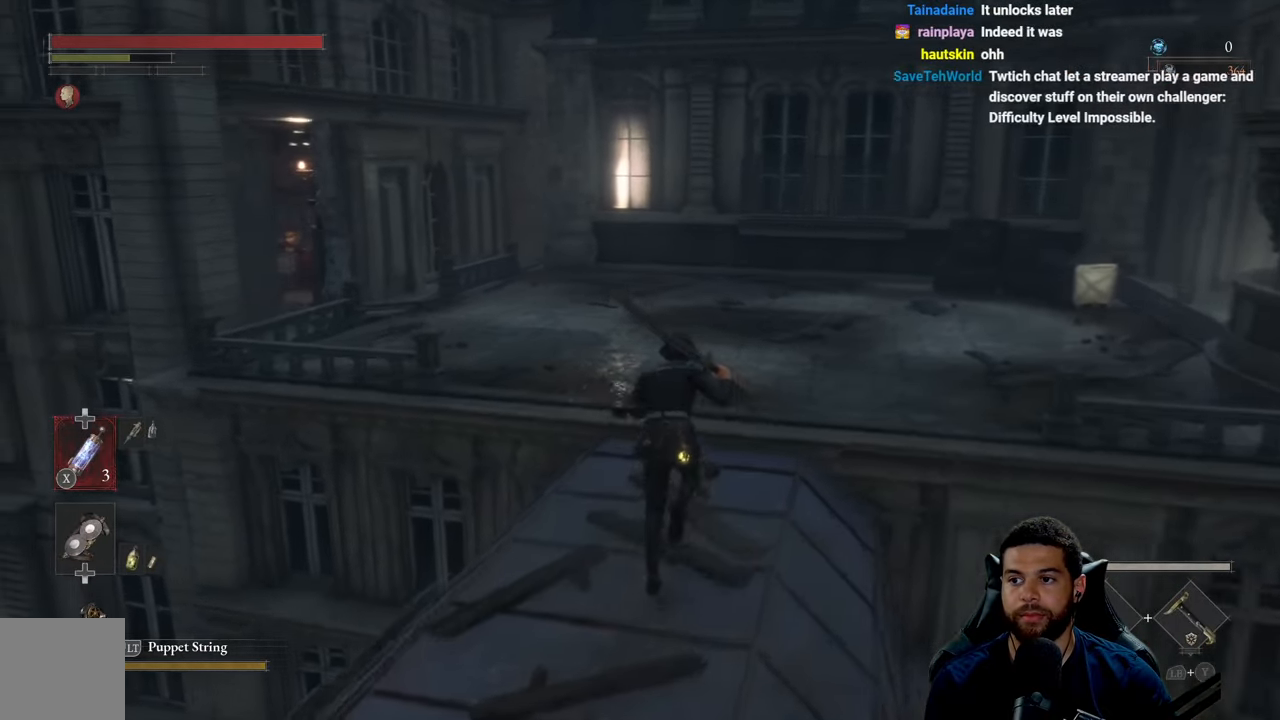
{"buttons": ["B"], "left_stick": "up", "right_stick": "left", "events": [[200, "left_stick", "up-right"], [417, "left_stick", "up"], [483, "right_stick", "left"]]}
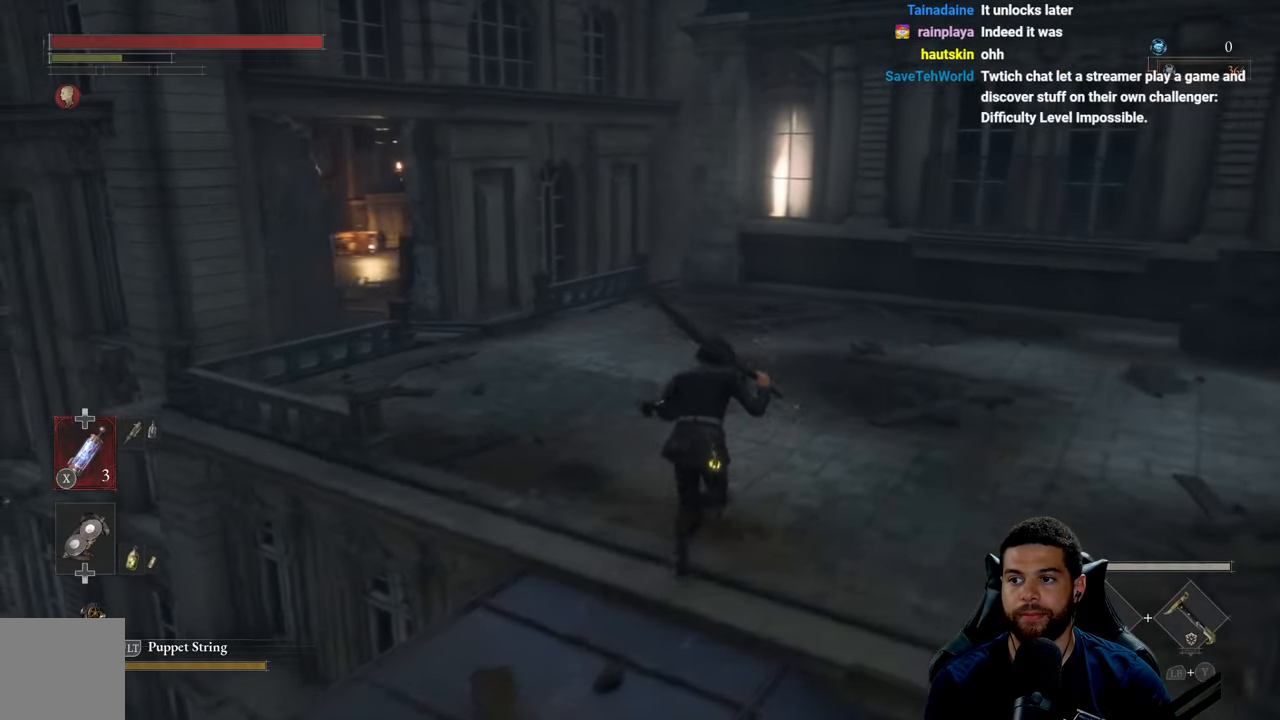
{"buttons": ["B"], "left_stick": "up", "right_stick": "left", "events": []}
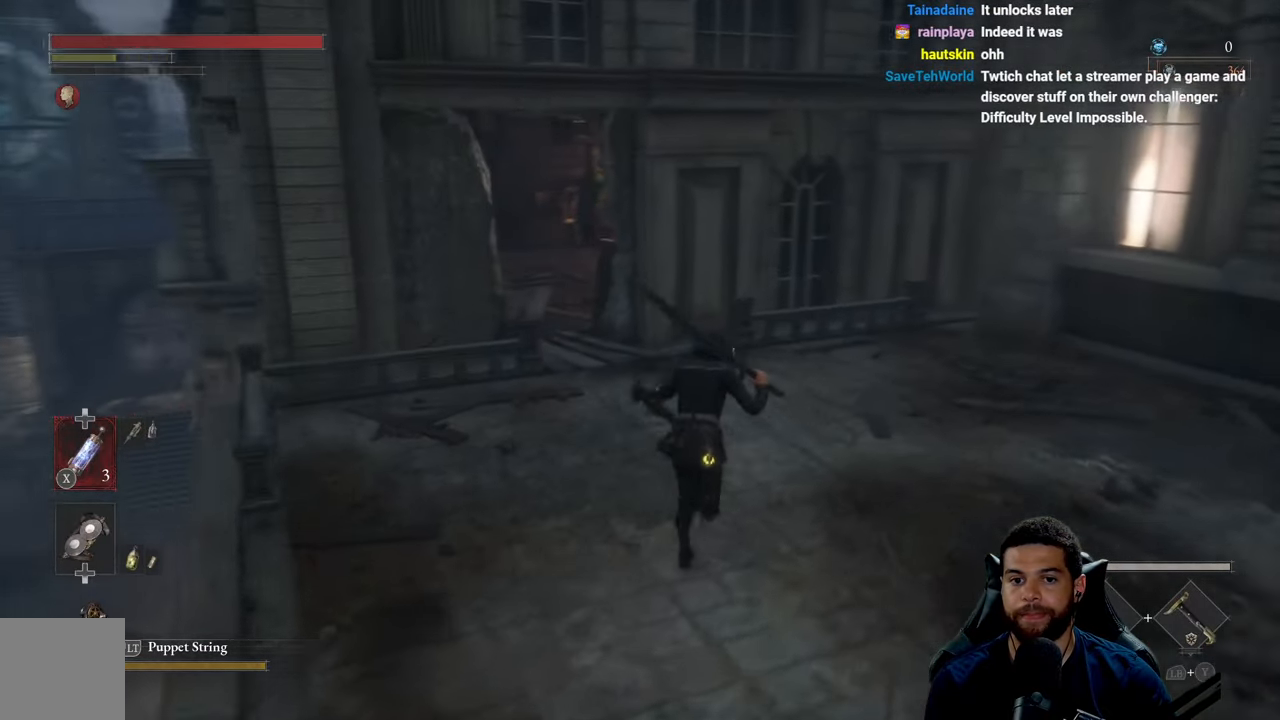
{"buttons": [], "left_stick": "up", "right_stick": "center", "events": [[283, "right_stick", "center"], [367, "B", "up"]]}
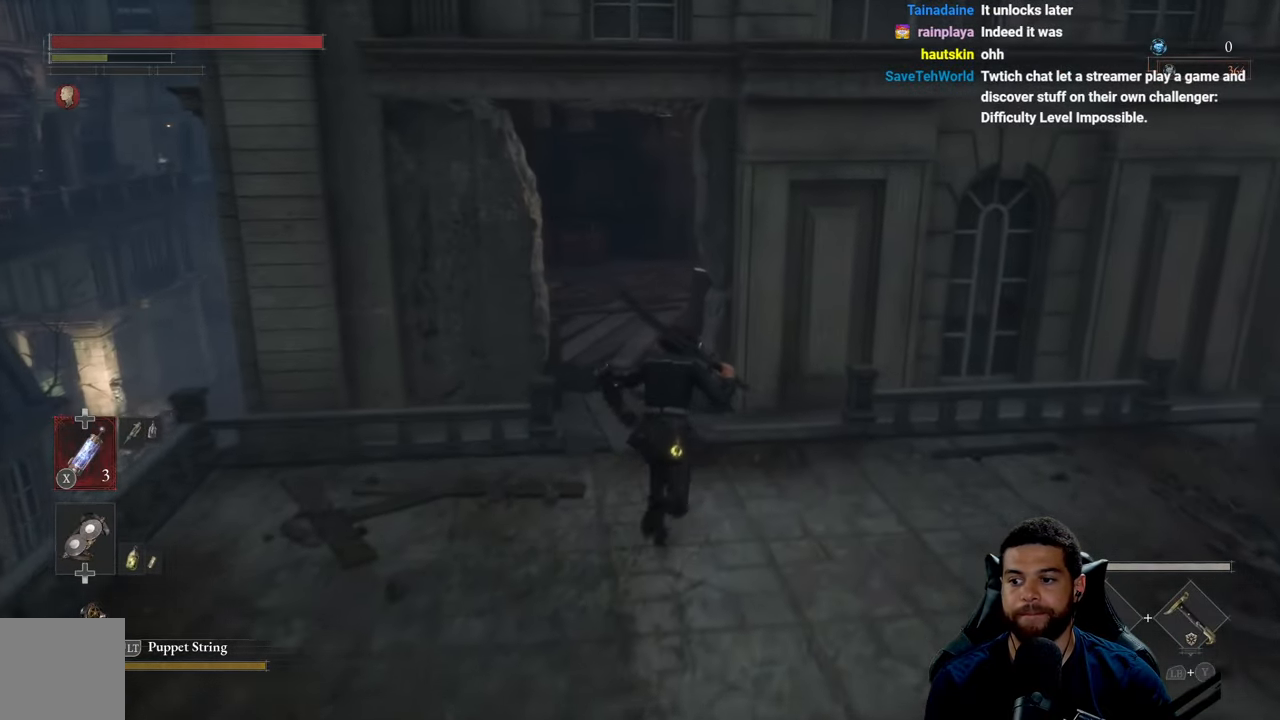
{"buttons": ["B"], "left_stick": "up", "right_stick": "center", "events": [[233, "B", "down"]]}
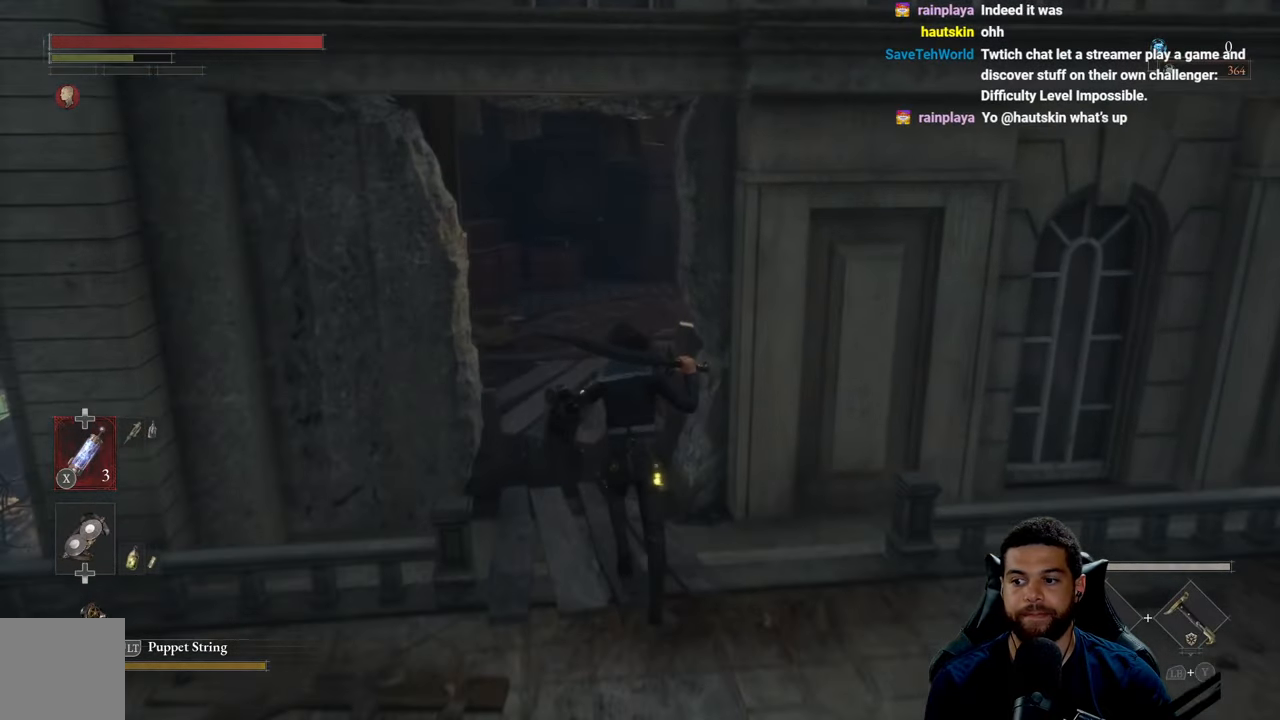
{"buttons": ["B"], "left_stick": "up", "right_stick": "center", "events": []}
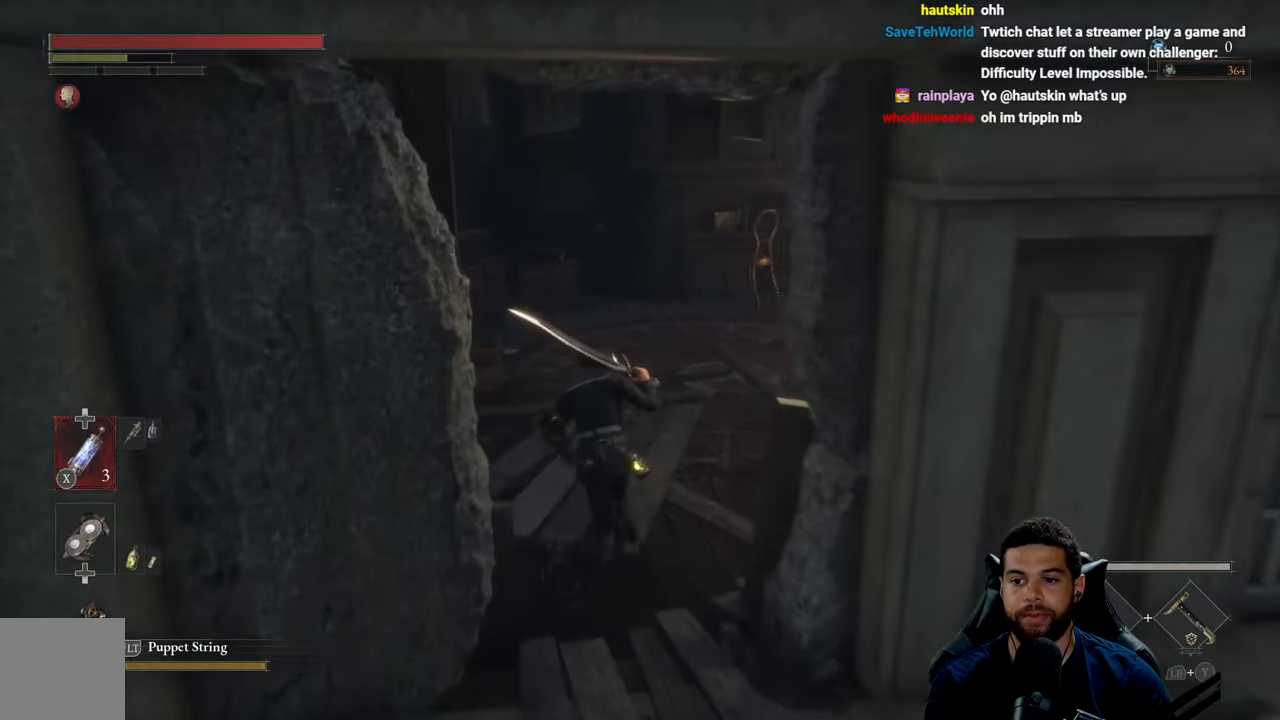
{"buttons": [], "left_stick": "center", "right_stick": "center", "events": [[83, "B", "up"], [434, "left_stick", "center"]]}
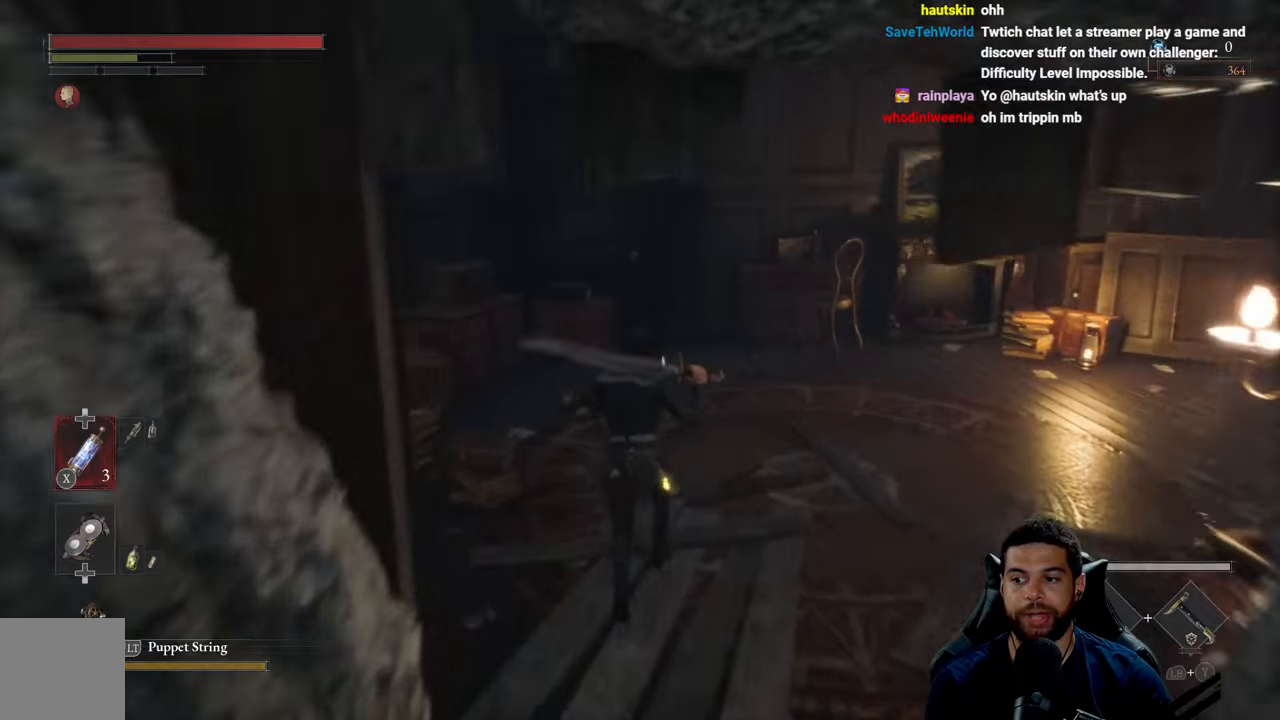
{"buttons": [], "left_stick": "center", "right_stick": "center", "events": [[234, "right_stick", "right"], [350, "right_stick", "center"]]}
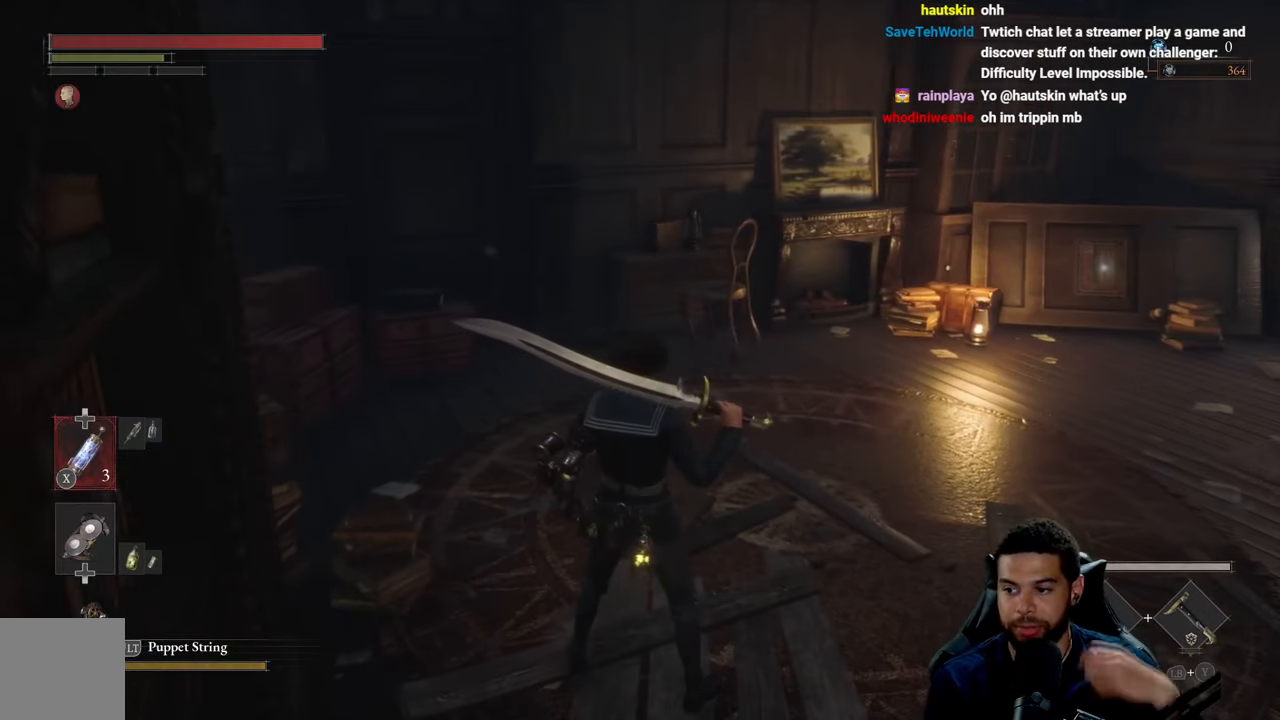
{"buttons": [], "left_stick": "center", "right_stick": "center", "events": []}
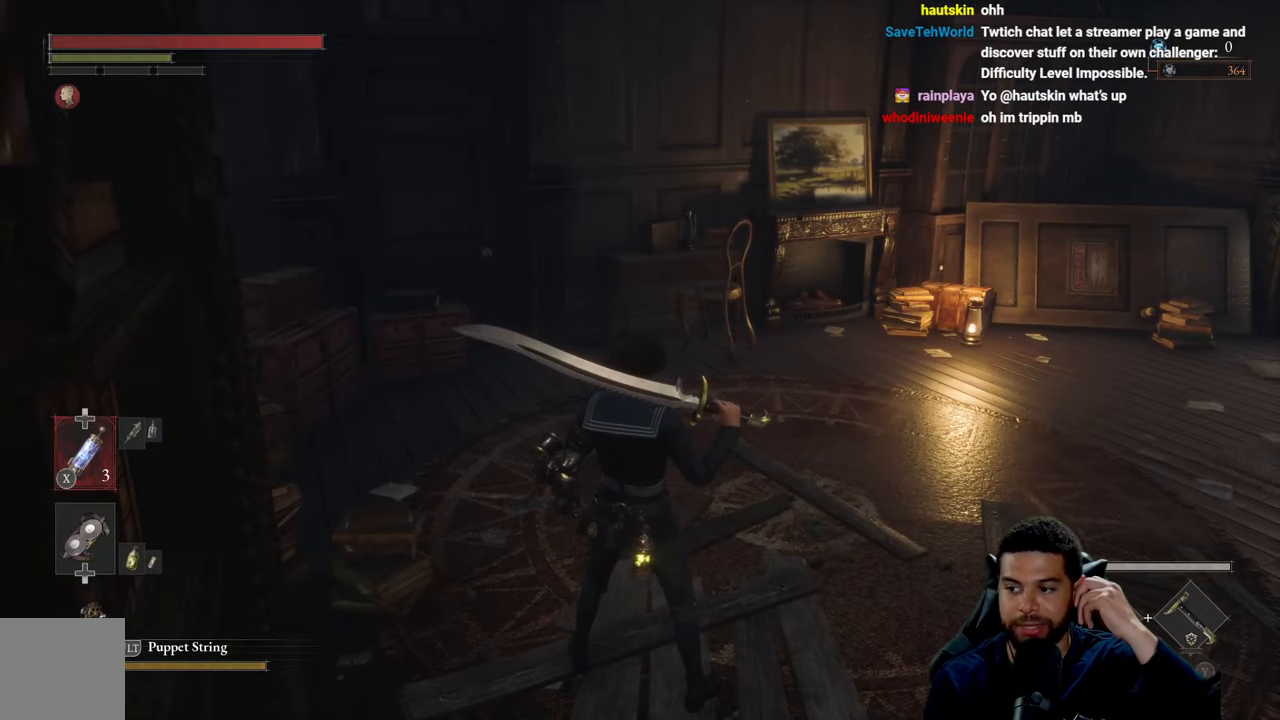
{"buttons": [], "left_stick": "center", "right_stick": "center", "events": []}
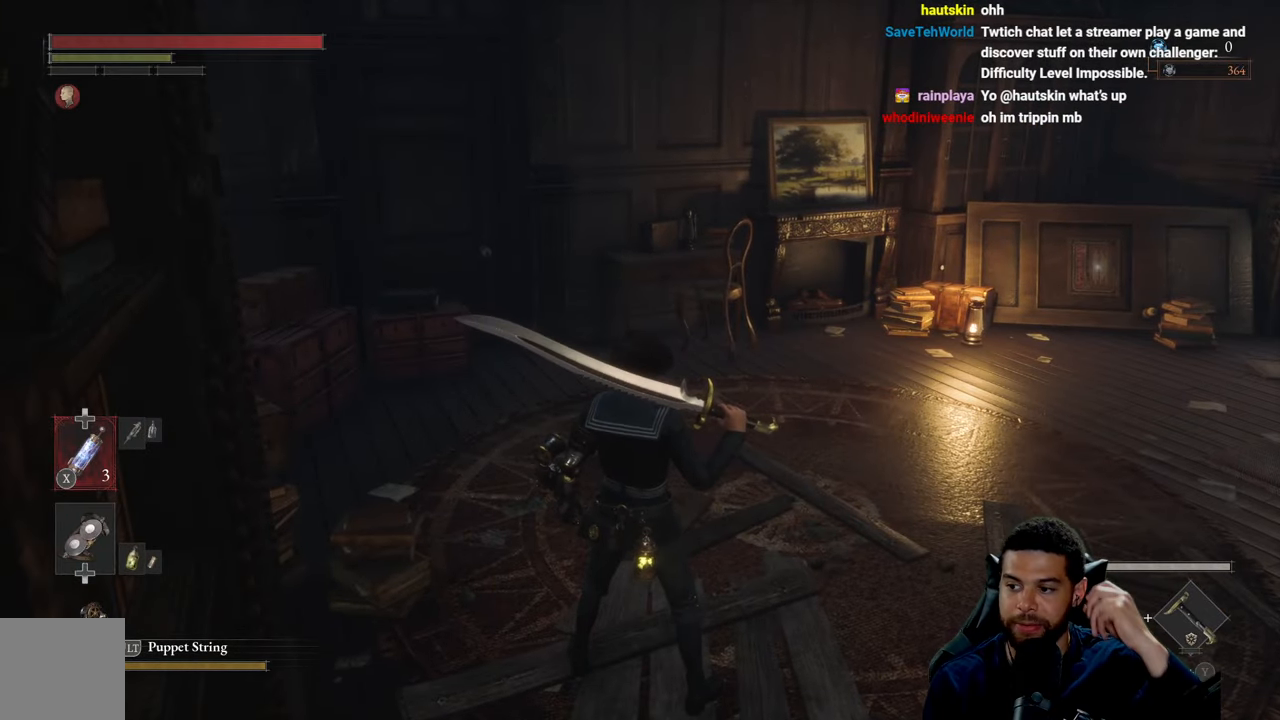
{"buttons": [], "left_stick": "center", "right_stick": "center", "events": []}